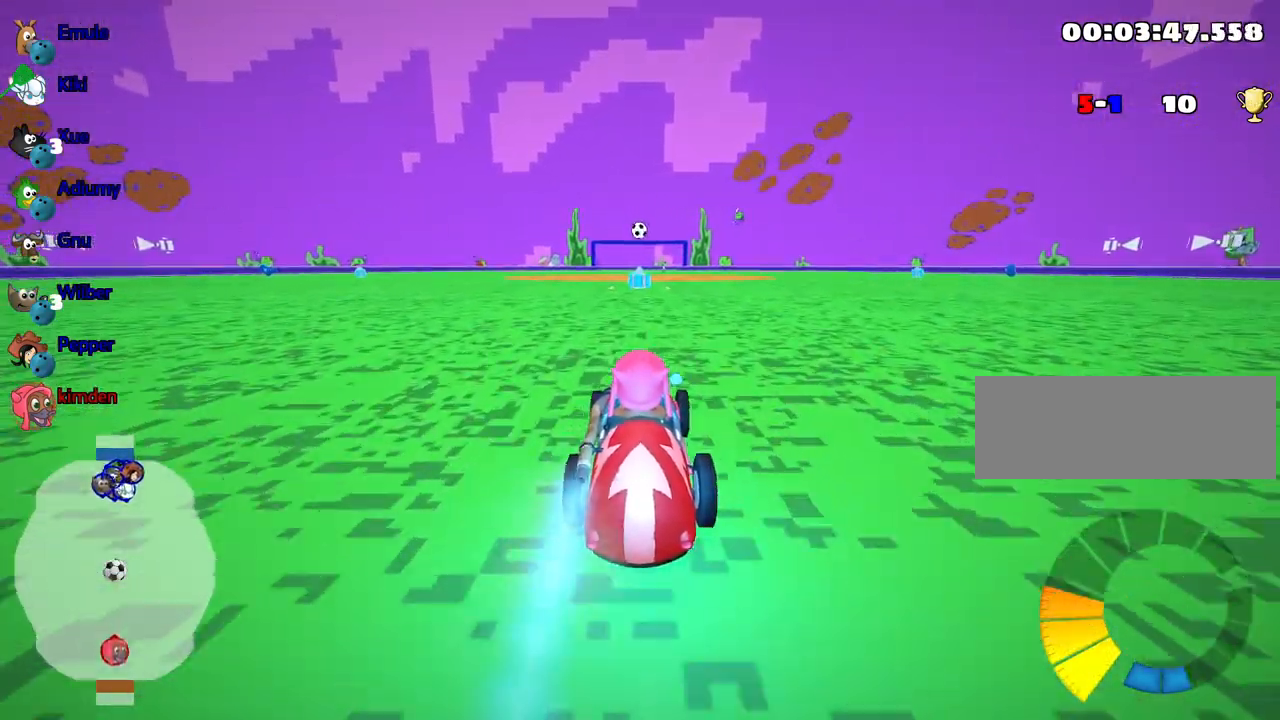
Gameplay with keyboard; each line is a JSON object with the keys held at the frame after it. "events" lists presses ("down") and releases ("up") of "down", "fire", "flag", "left", "look", "nitro", "right", "skid" and "up" between this image and that frame as [ms after this image, input, new state], when the widget could be followed in between. No other keys are recorded. Mouse input is not recorded. Key names are as the overlay labels them; some are game actions (e.g. jump) rather than physical keys.
{"keys": ["nitro", "up"], "events": []}
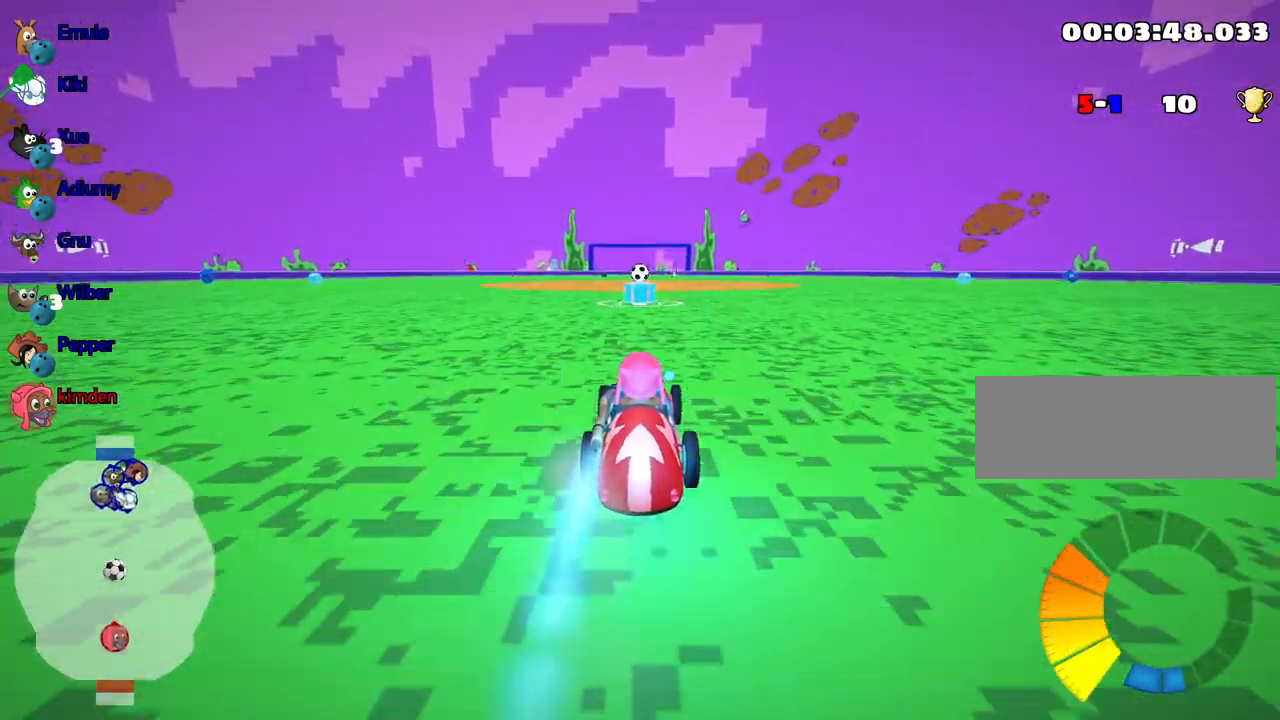
{"keys": ["nitro", "up"], "events": []}
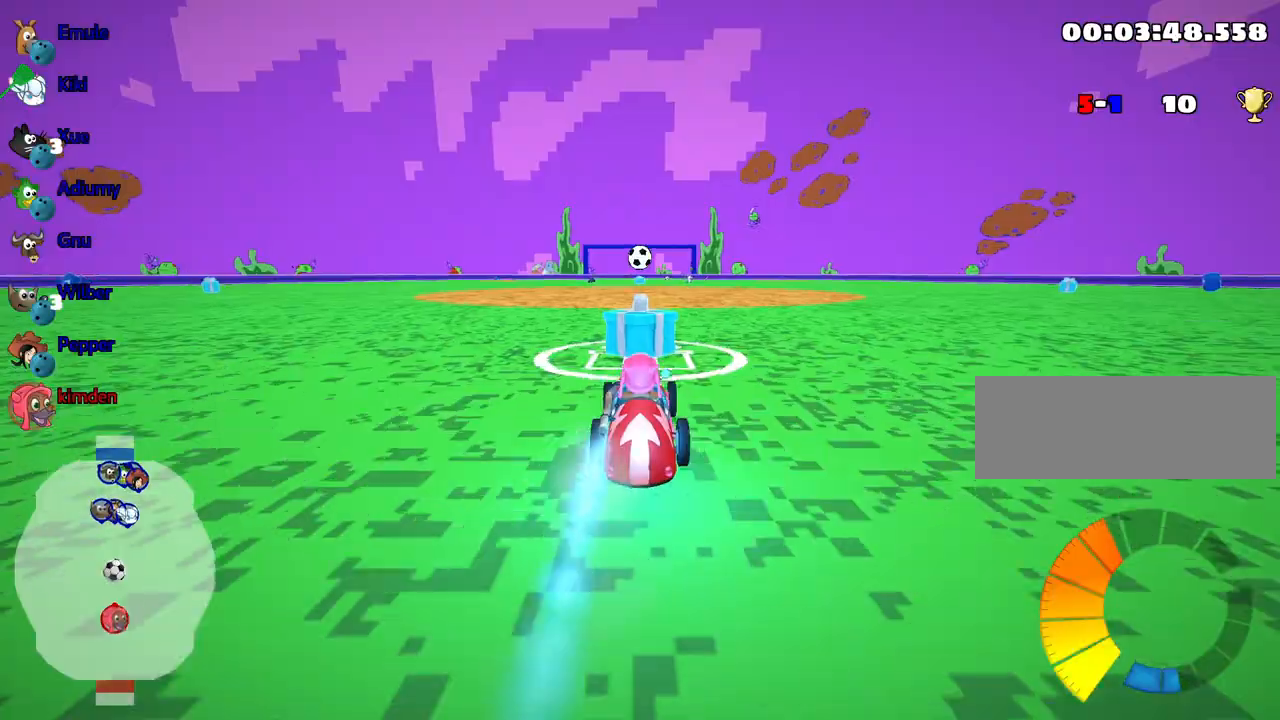
{"keys": ["up"], "events": [[133, "fire", "down"], [200, "nitro", "up"], [250, "fire", "up"]]}
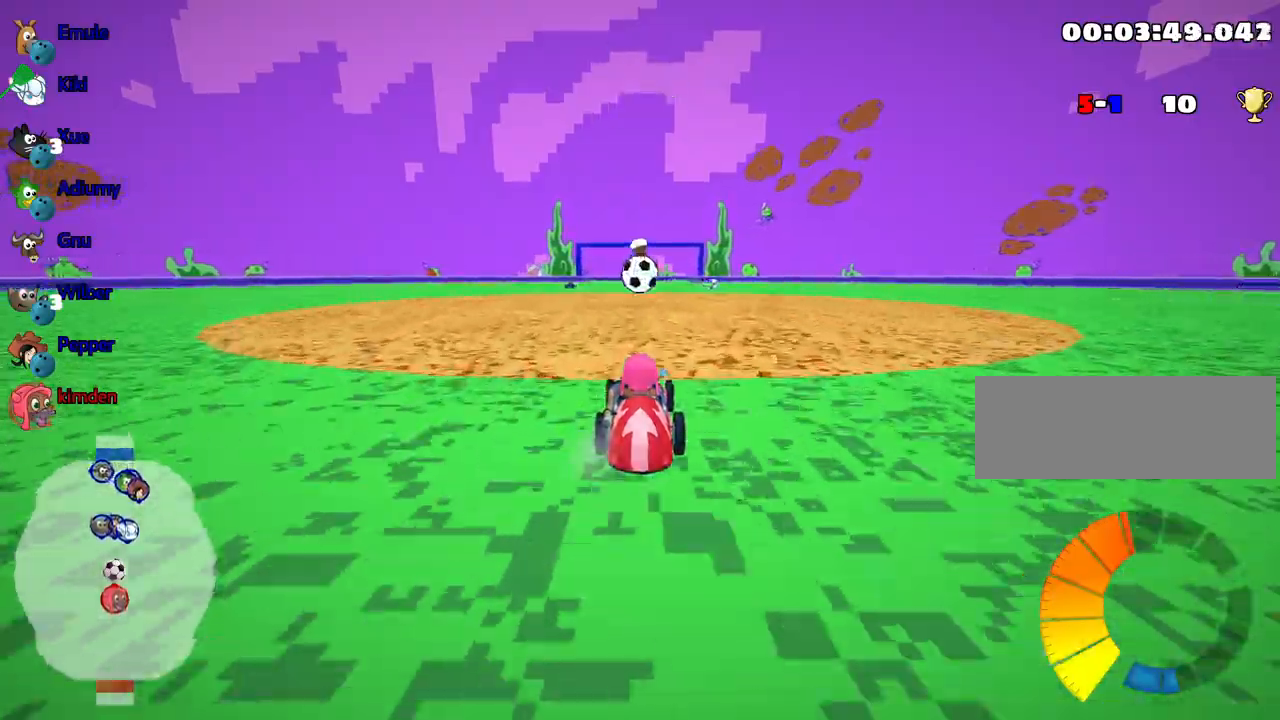
{"keys": ["right", "up"], "events": [[200, "left", "down"], [300, "left", "up"], [400, "right", "down"]]}
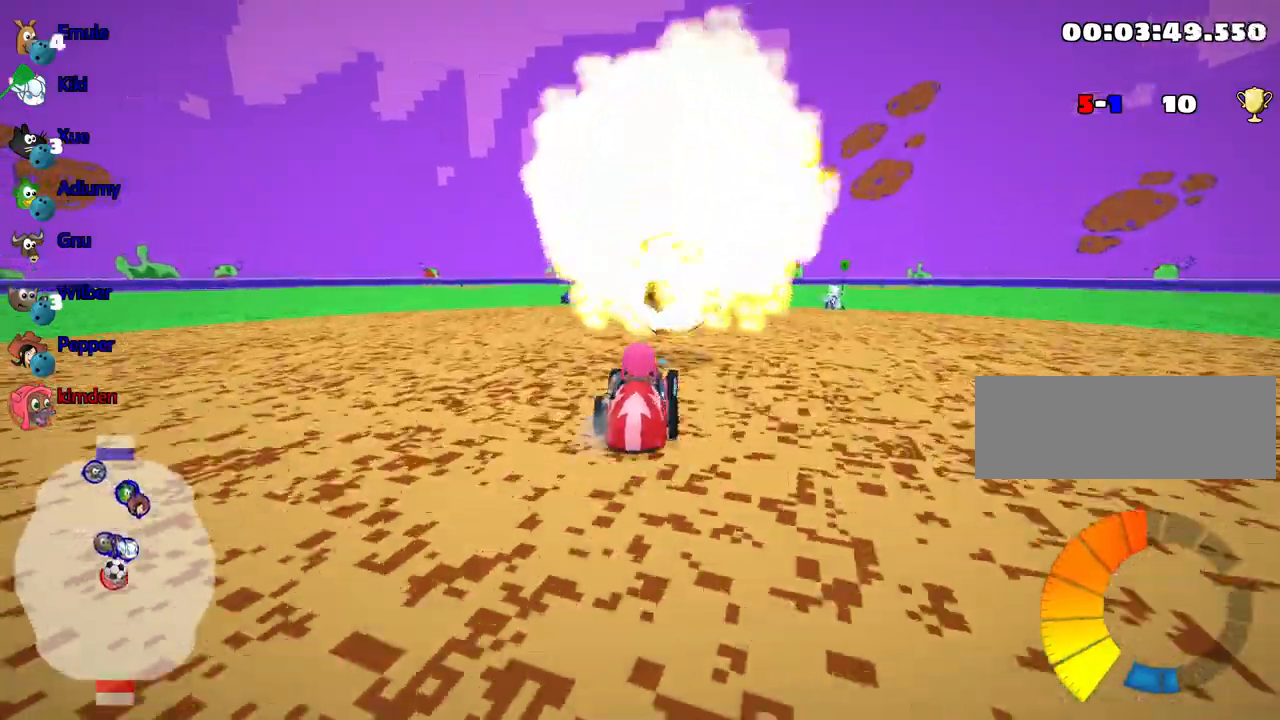
{"keys": ["up"], "events": [[200, "right", "up"]]}
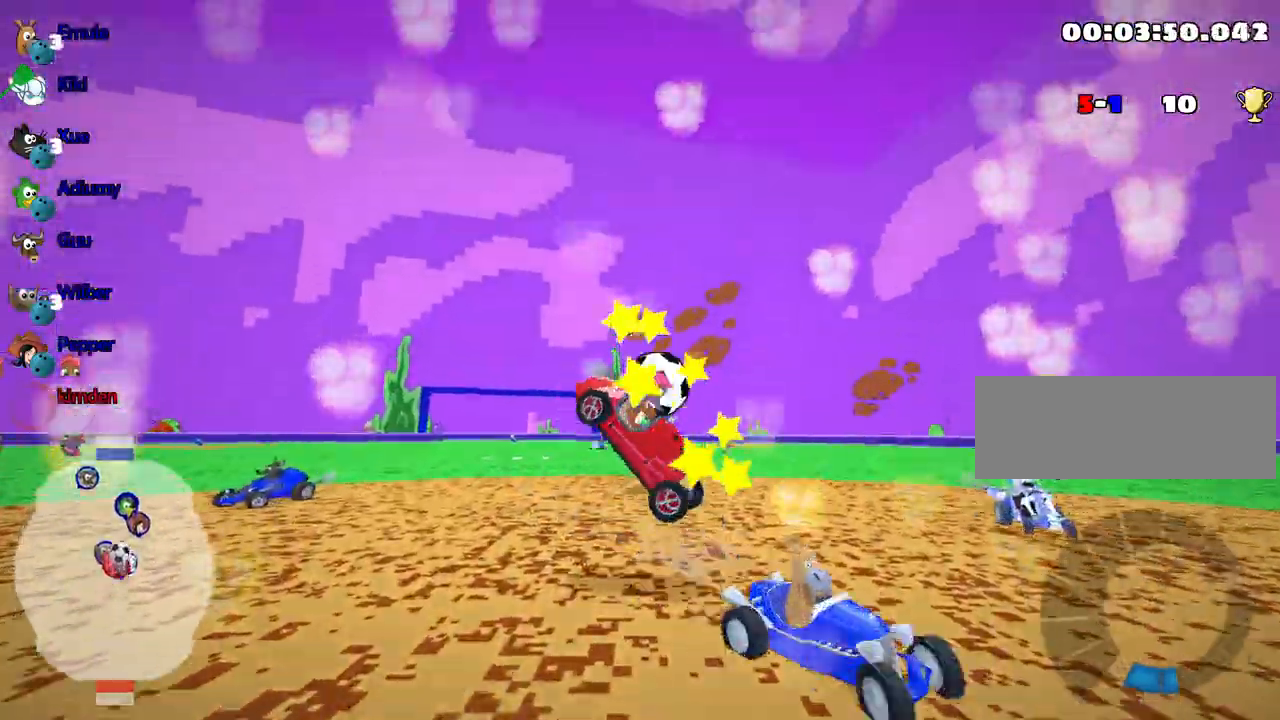
{"keys": ["up"], "events": []}
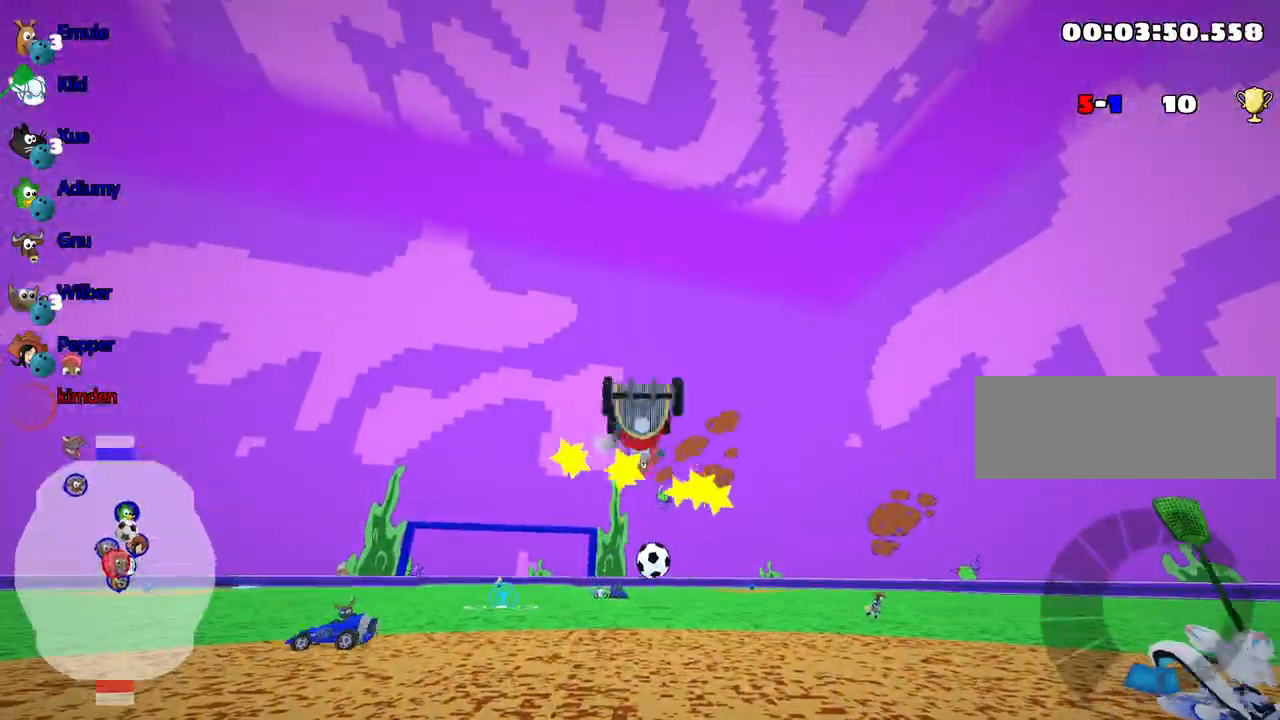
{"keys": ["up"], "events": []}
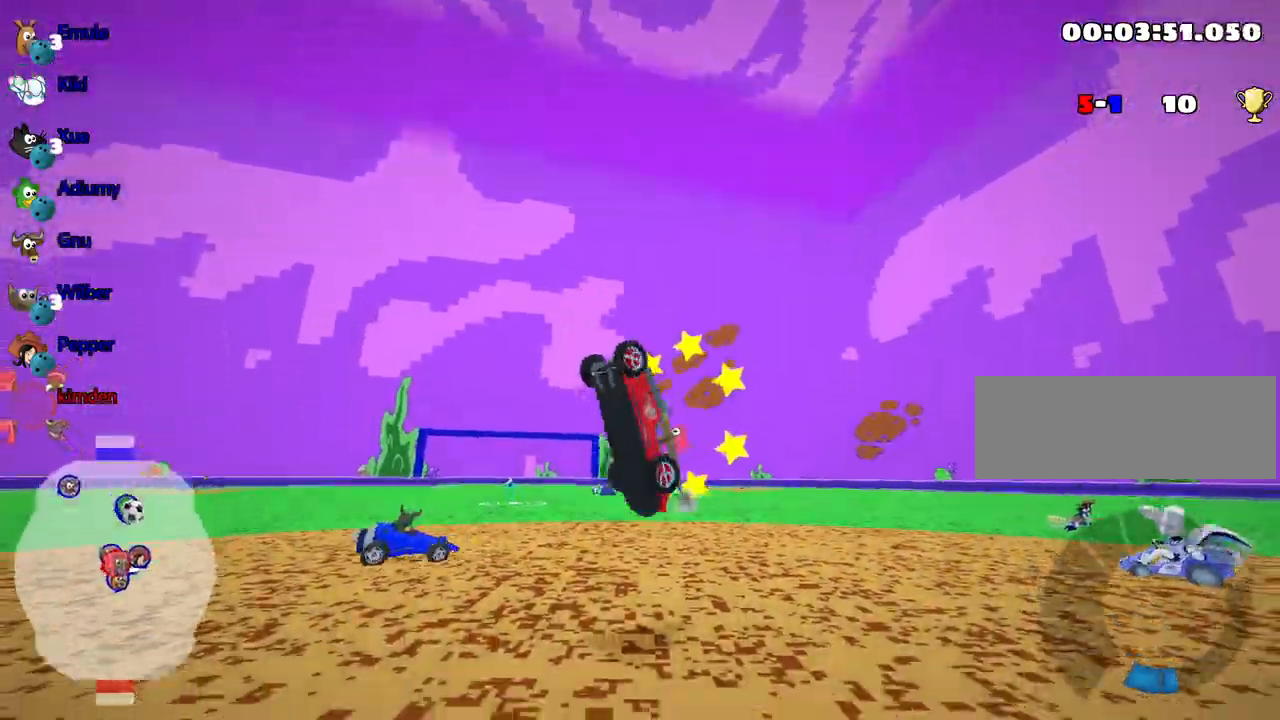
{"keys": ["nitro", "up"], "events": [[133, "nitro", "down"]]}
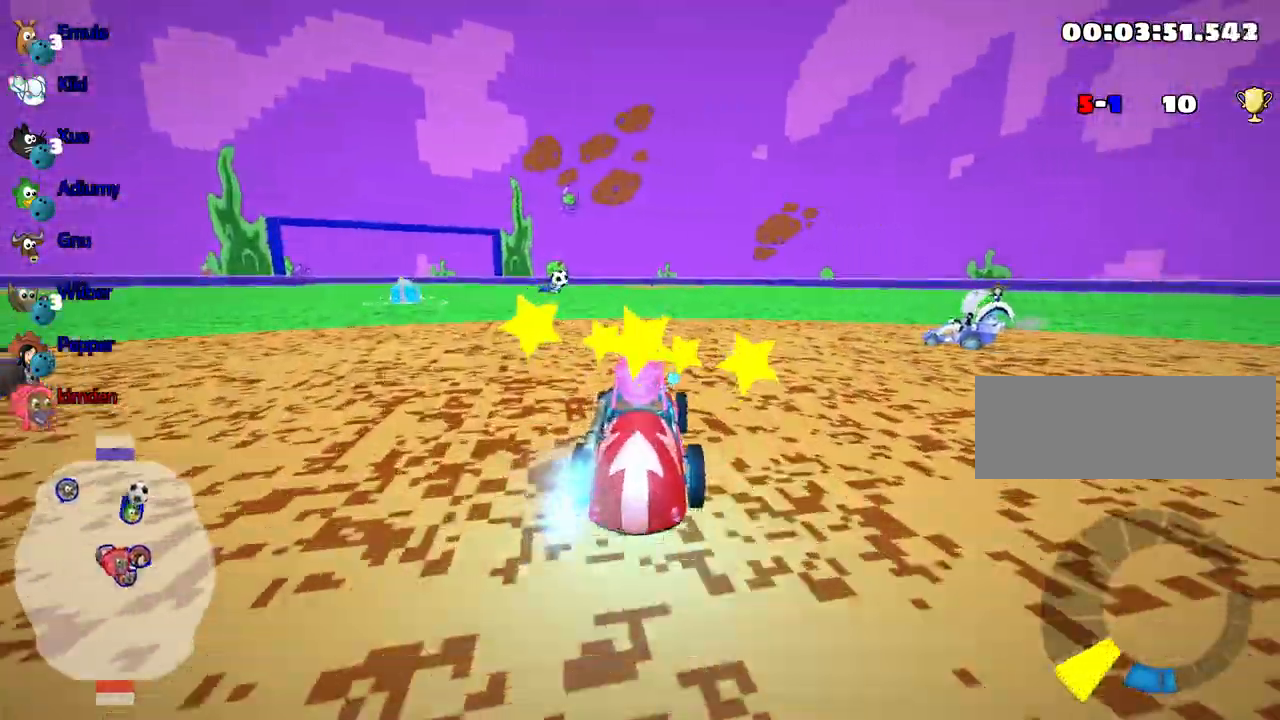
{"keys": ["nitro", "up"], "events": []}
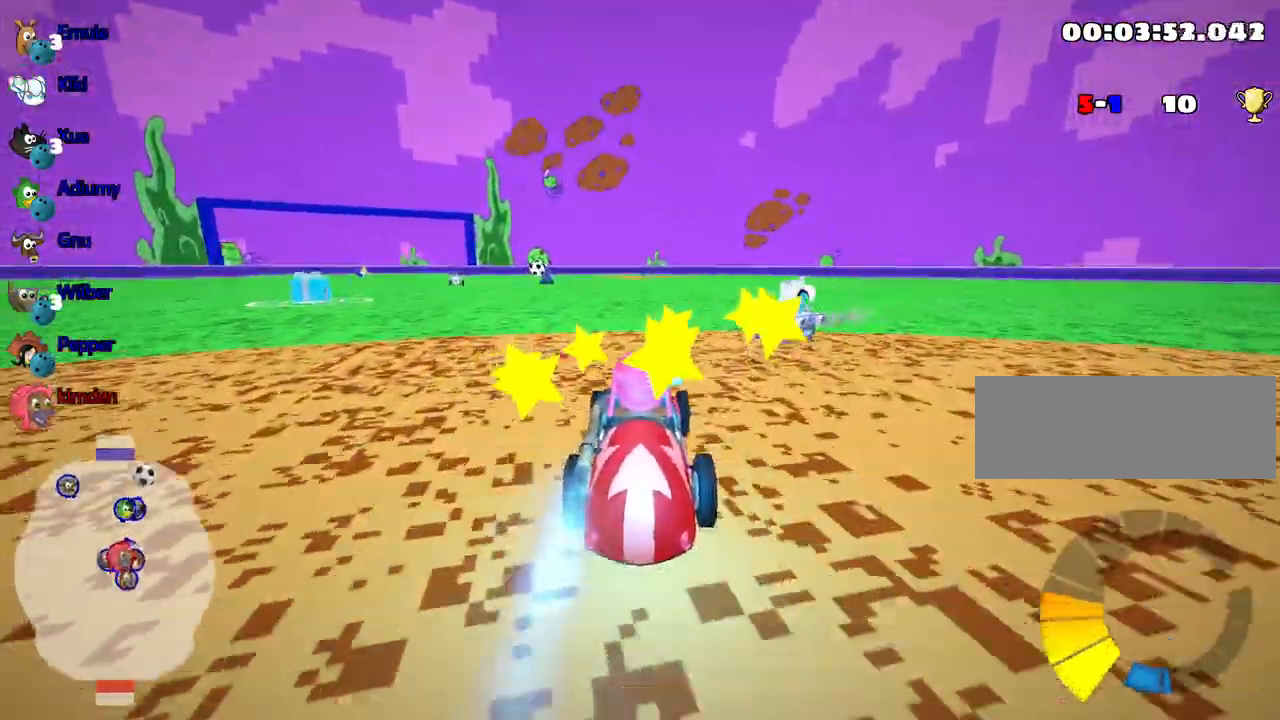
{"keys": ["up"], "events": [[200, "nitro", "up"]]}
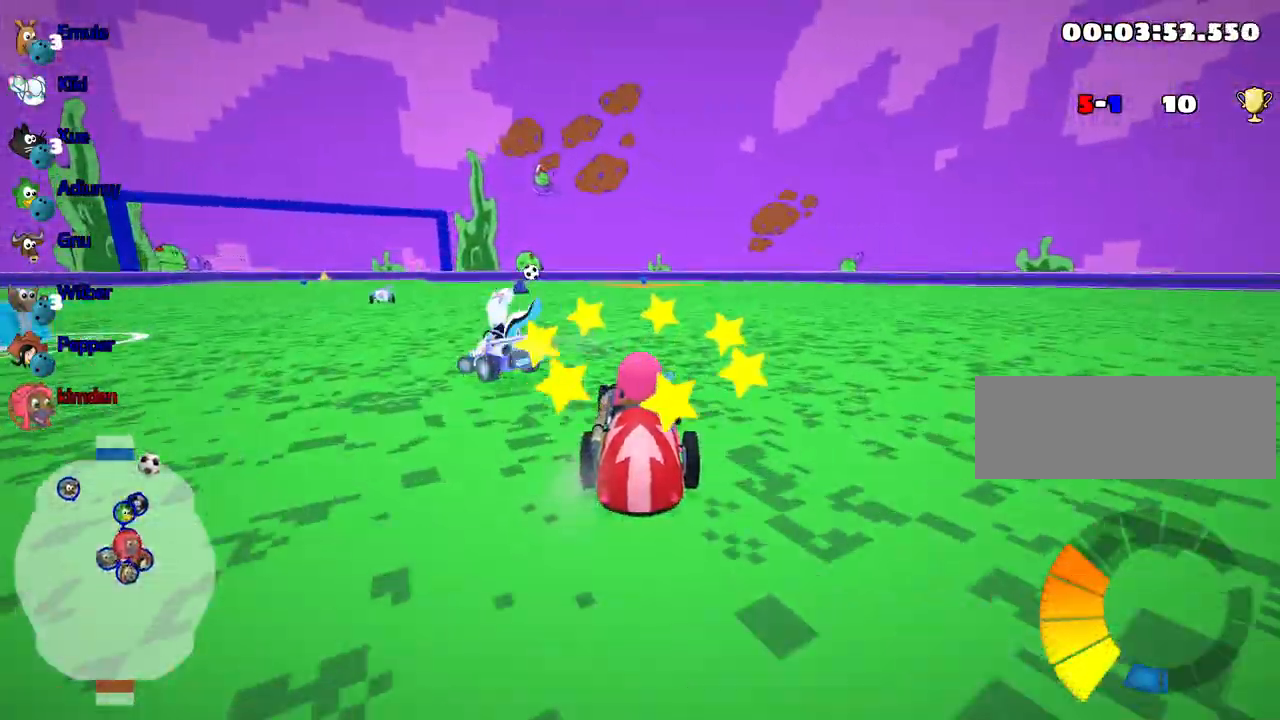
{"keys": ["nitro", "up"], "events": [[250, "right", "down"], [350, "right", "up"], [367, "nitro", "down"]]}
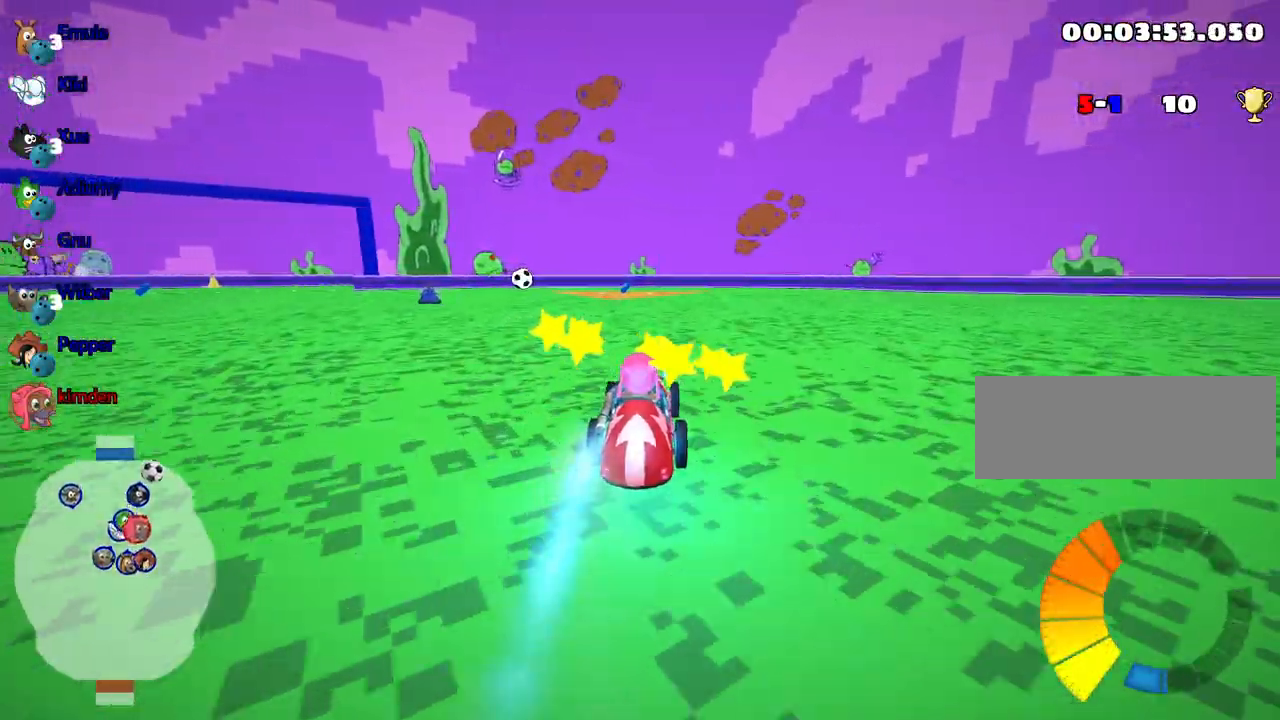
{"keys": ["up"], "events": [[83, "nitro", "up"]]}
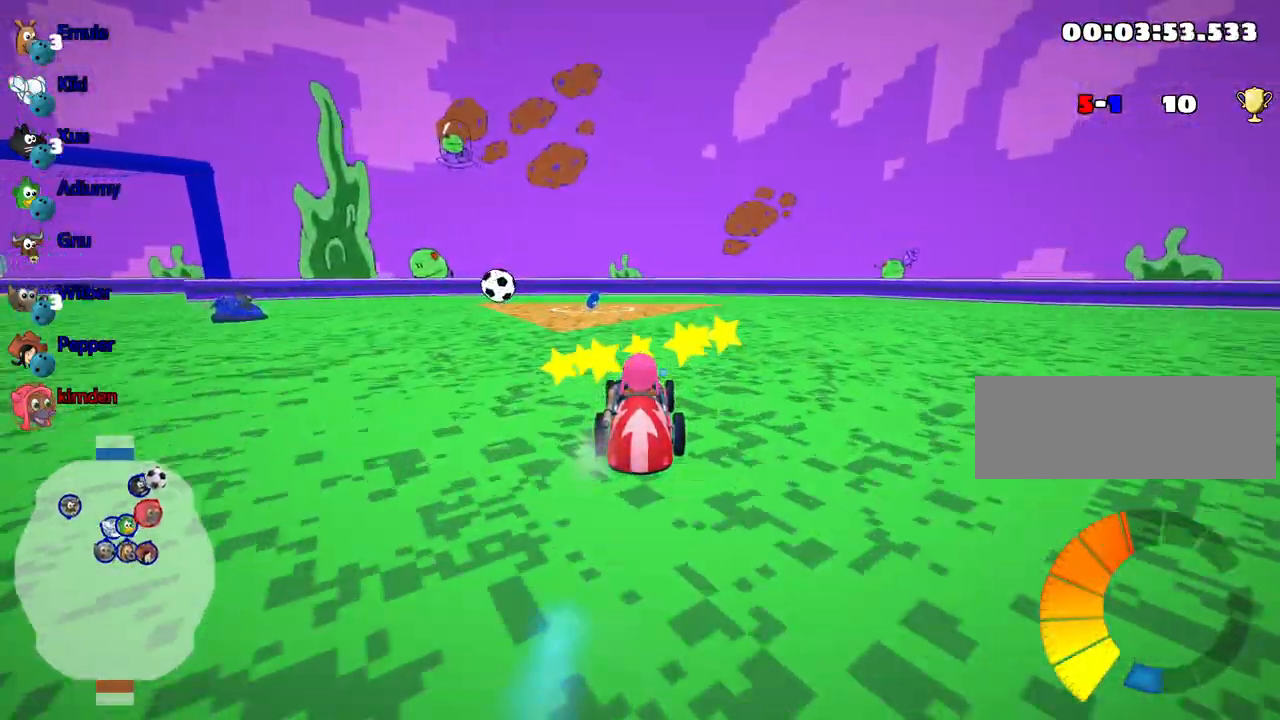
{"keys": ["left", "up"], "events": [[317, "left", "down"]]}
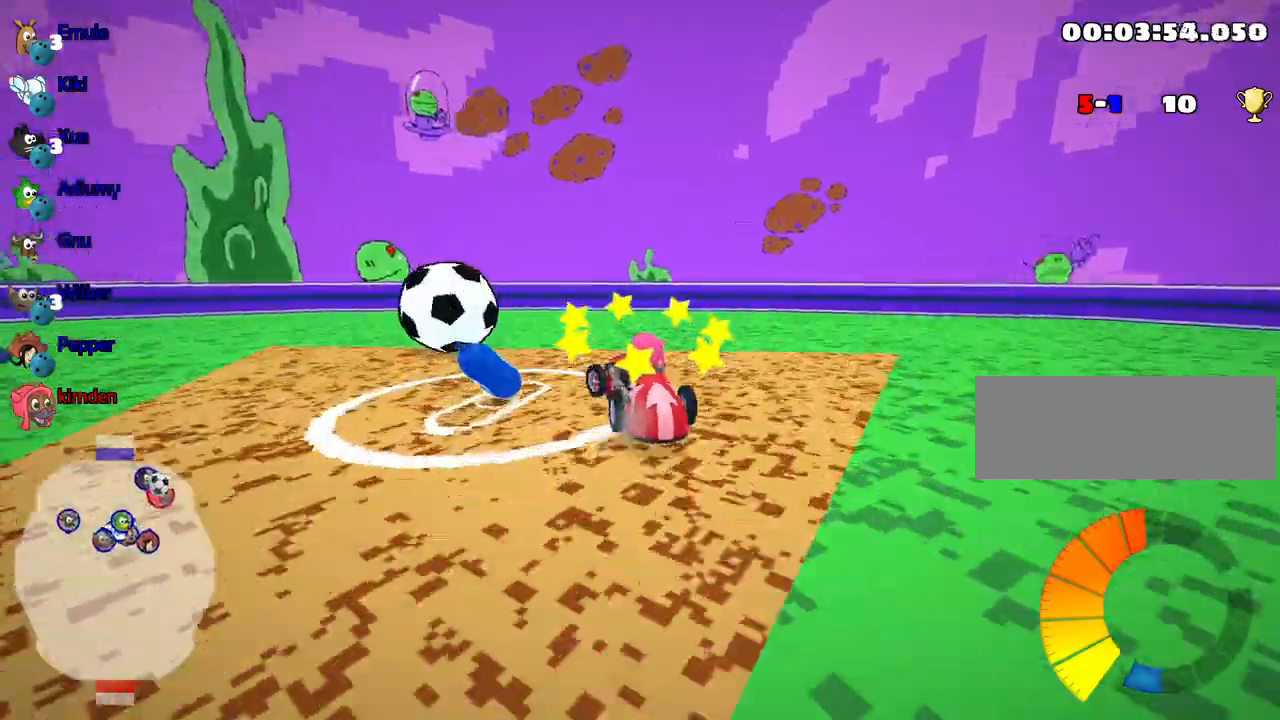
{"keys": ["left", "up"], "events": []}
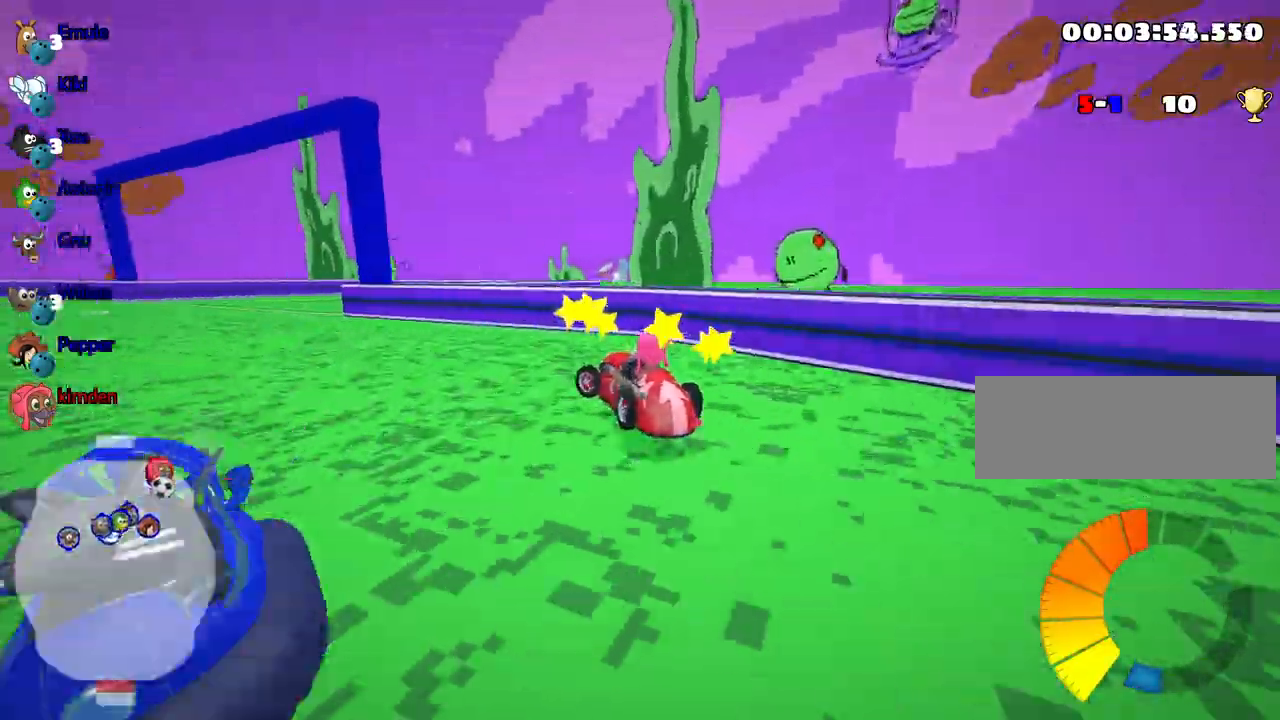
{"keys": ["left", "up"], "events": []}
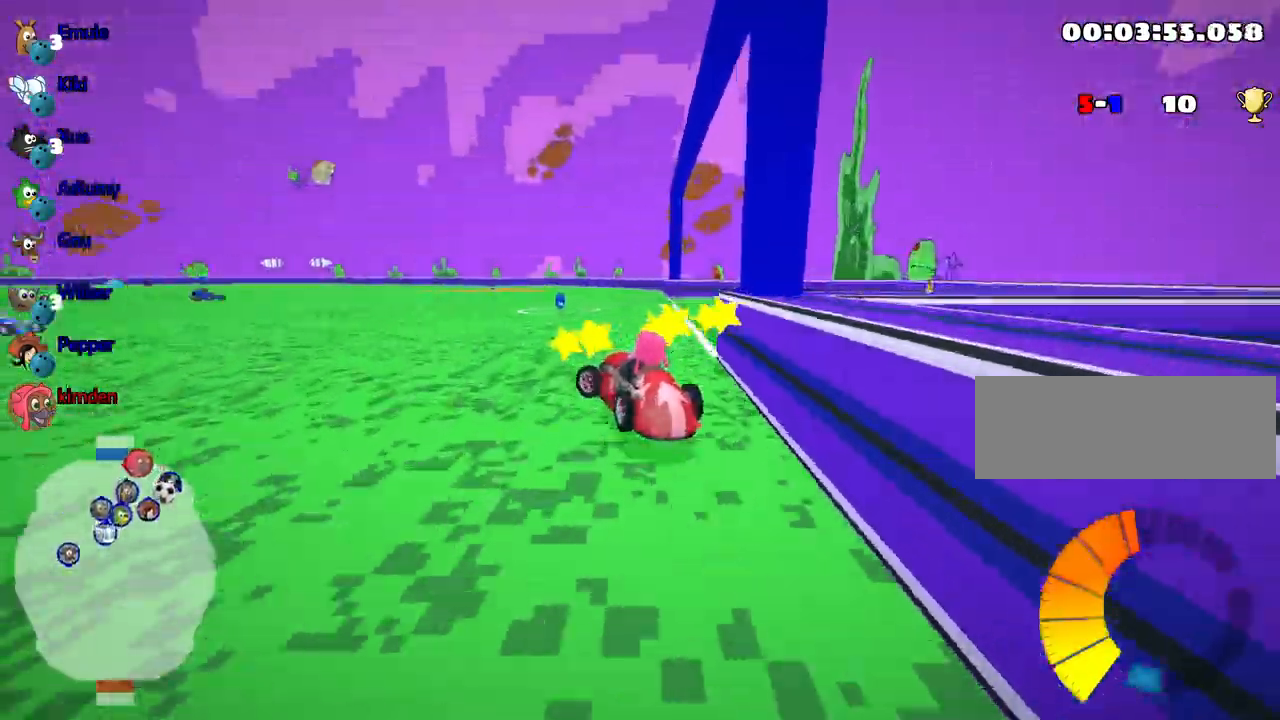
{"keys": ["left", "nitro", "up"], "events": [[383, "nitro", "down"]]}
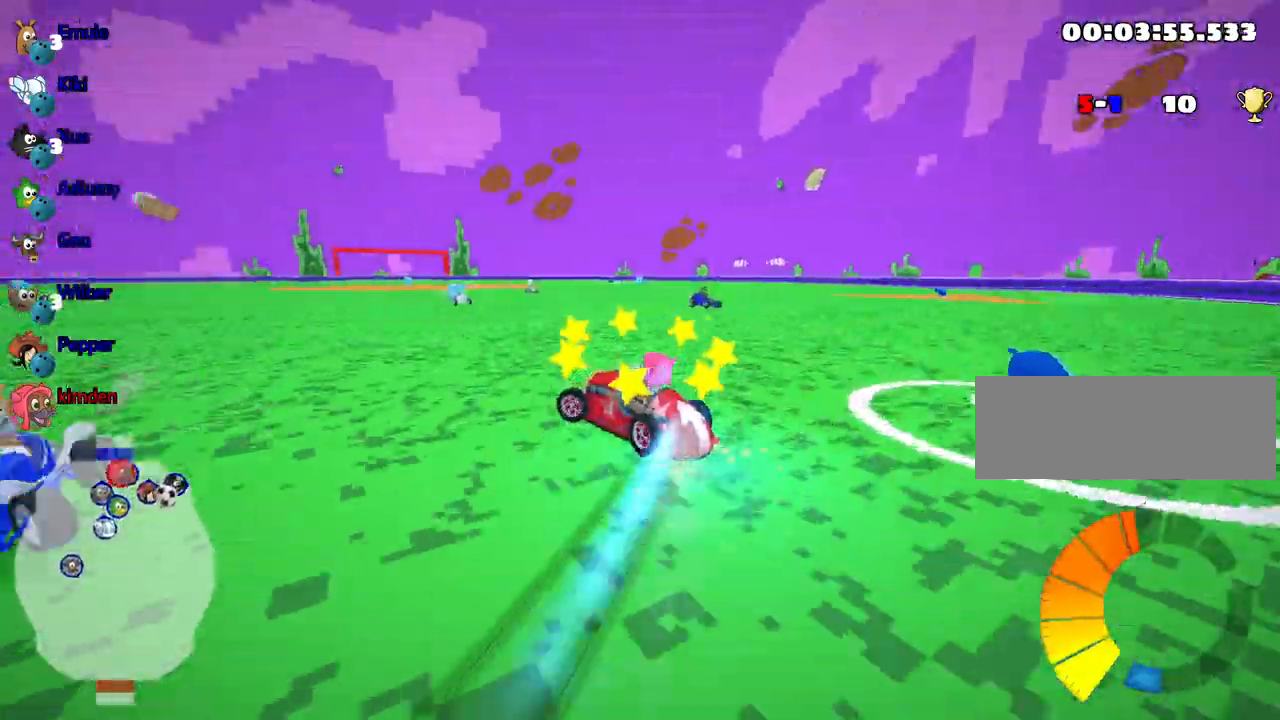
{"keys": ["right", "up"], "events": [[100, "nitro", "up"], [133, "right", "down"], [167, "left", "up"]]}
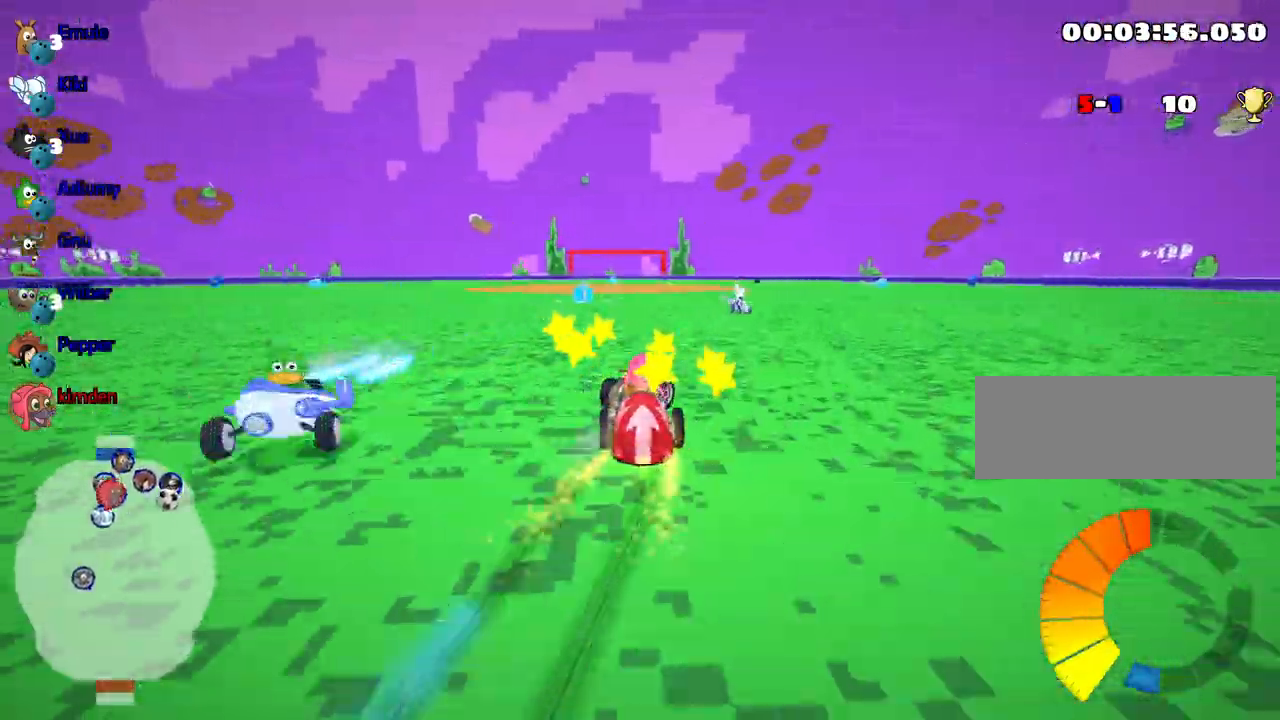
{"keys": ["left", "up"], "events": [[50, "right", "up"], [67, "left", "down"]]}
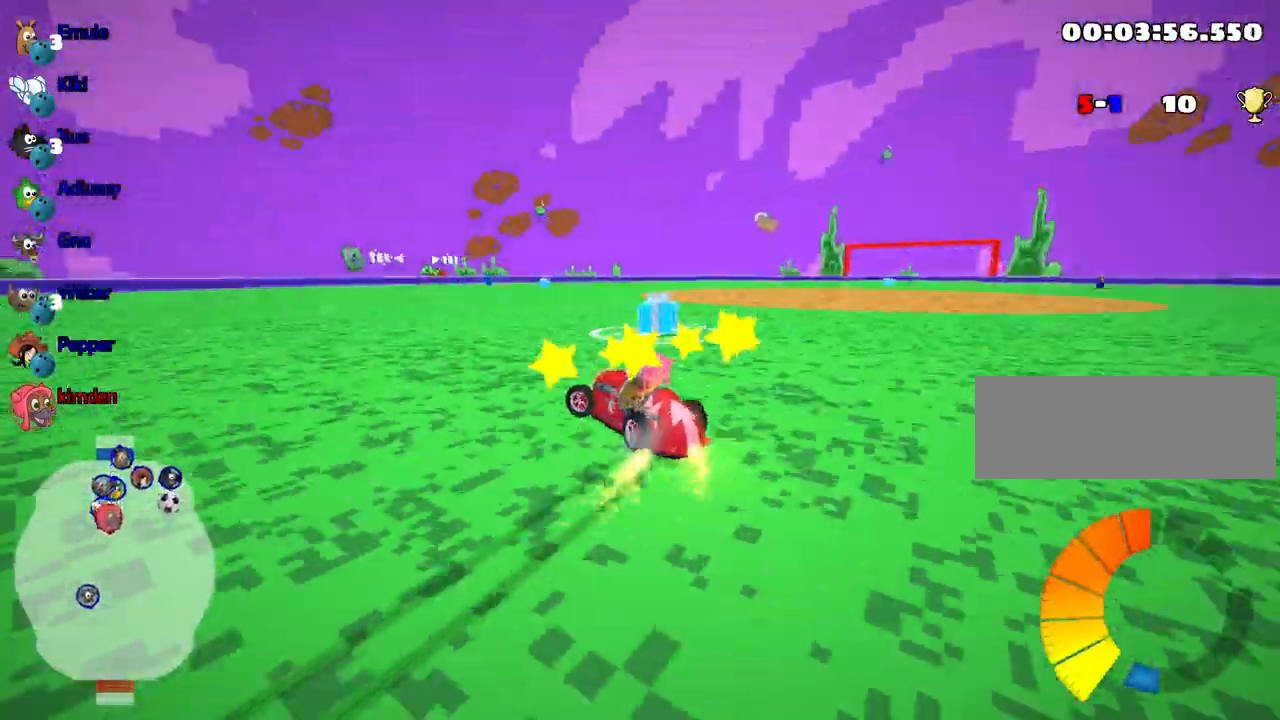
{"keys": ["left", "up"], "events": []}
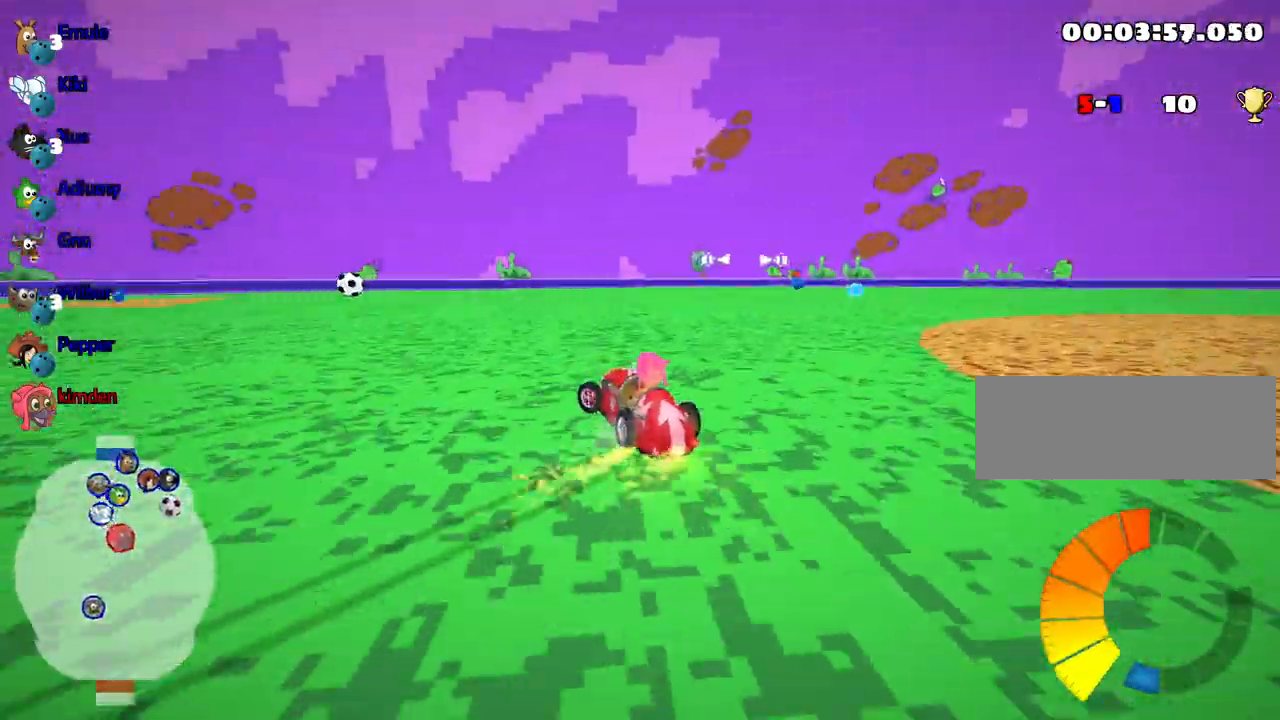
{"keys": ["left", "up"], "events": []}
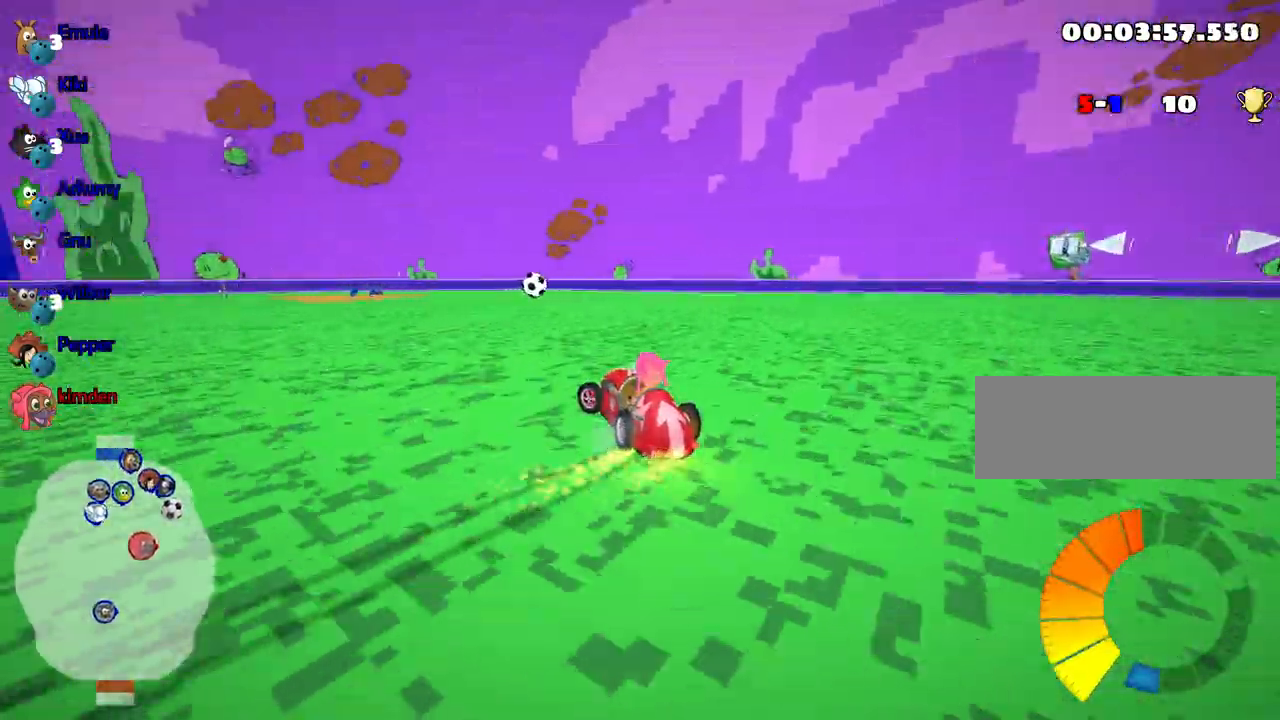
{"keys": ["left", "up"], "events": [[67, "nitro", "down"], [250, "nitro", "up"]]}
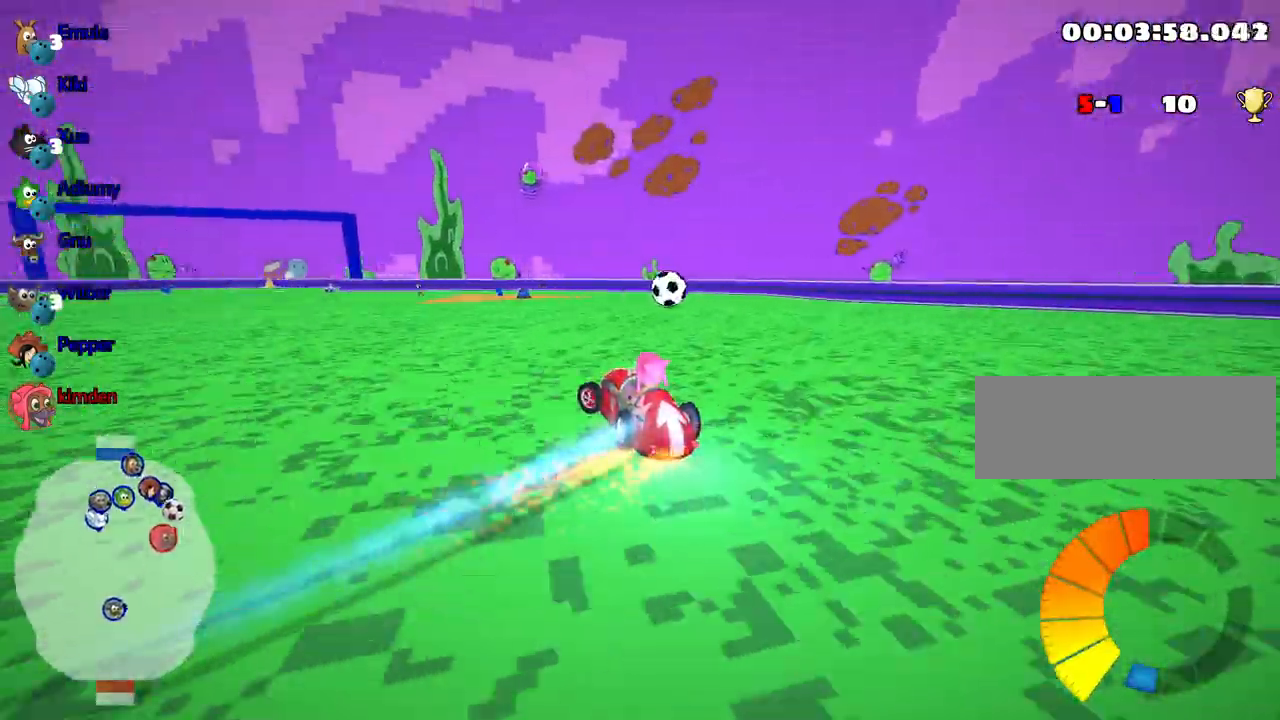
{"keys": ["left", "up"], "events": []}
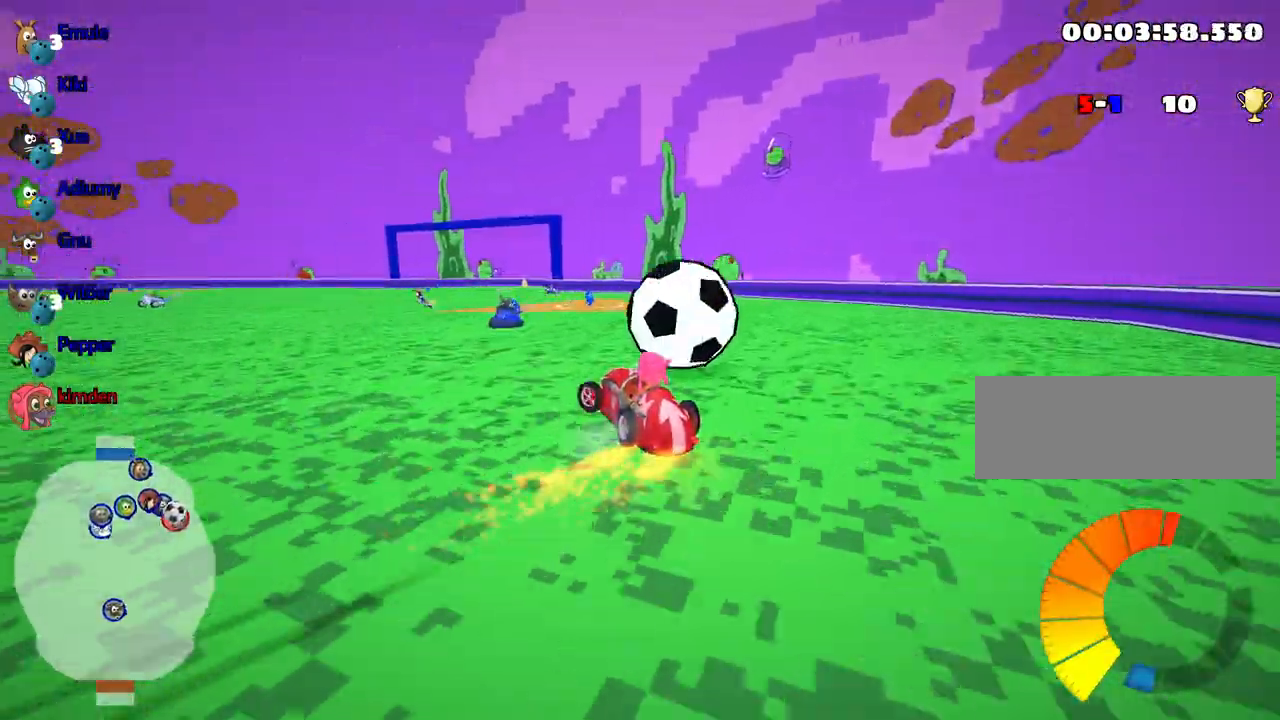
{"keys": [], "events": [[167, "left", "up"], [183, "up", "up"]]}
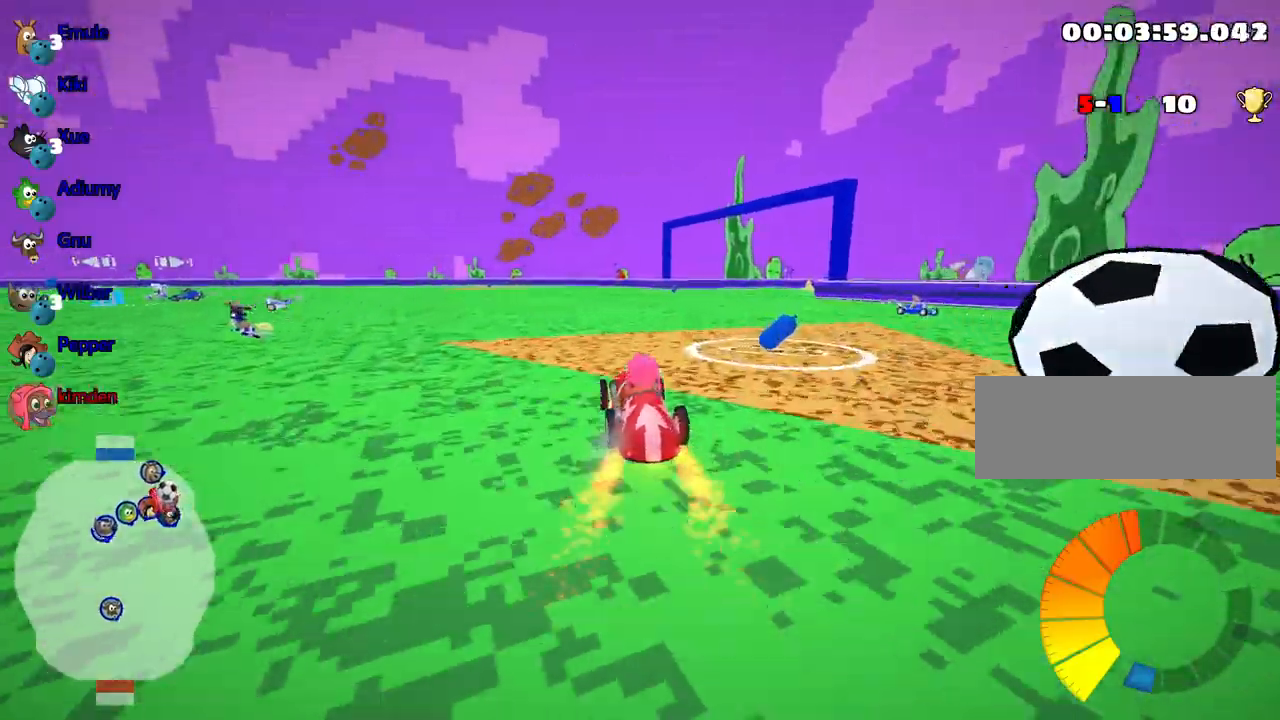
{"keys": ["down"], "events": [[67, "down", "down"], [83, "right", "down"], [233, "right", "up"]]}
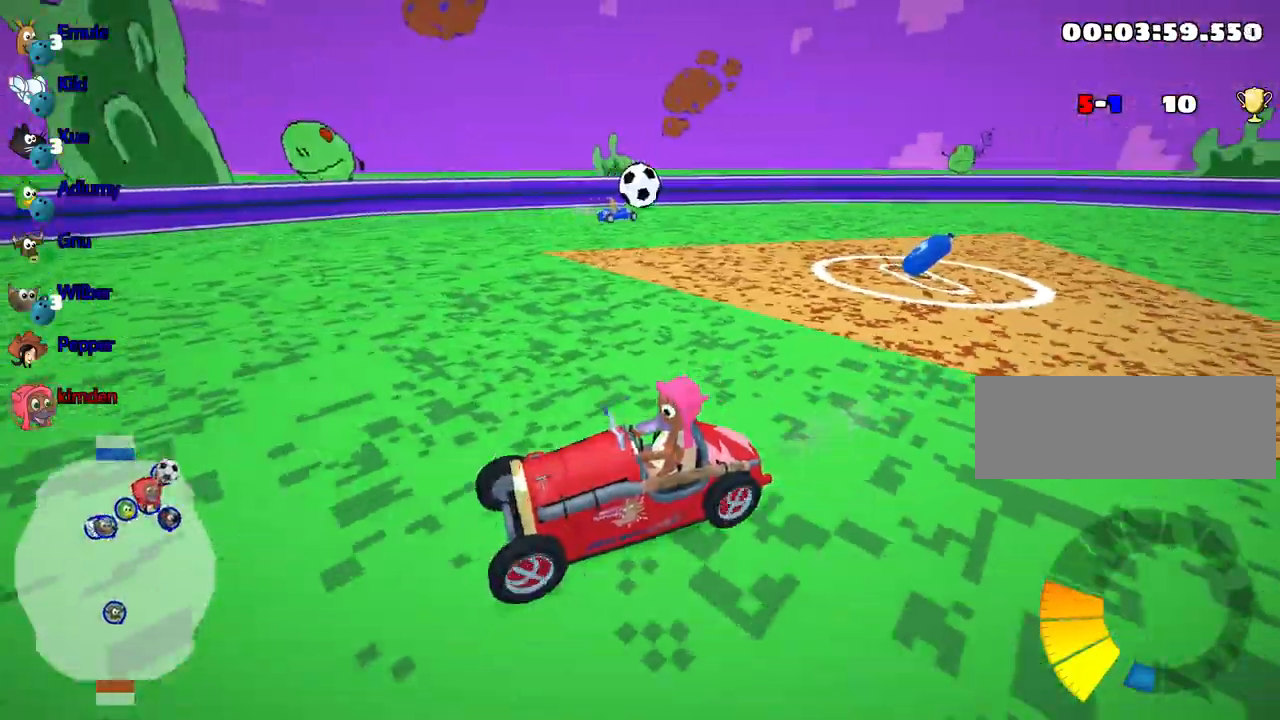
{"keys": ["down"], "events": []}
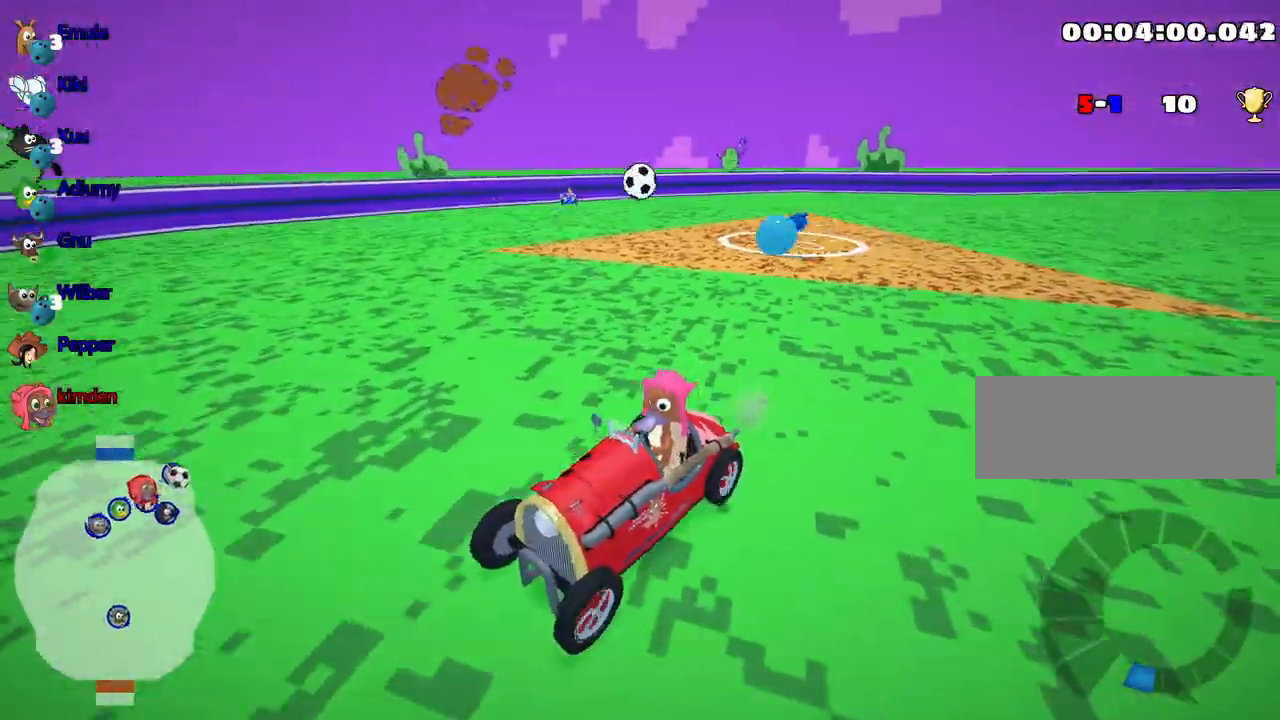
{"keys": ["down"], "events": []}
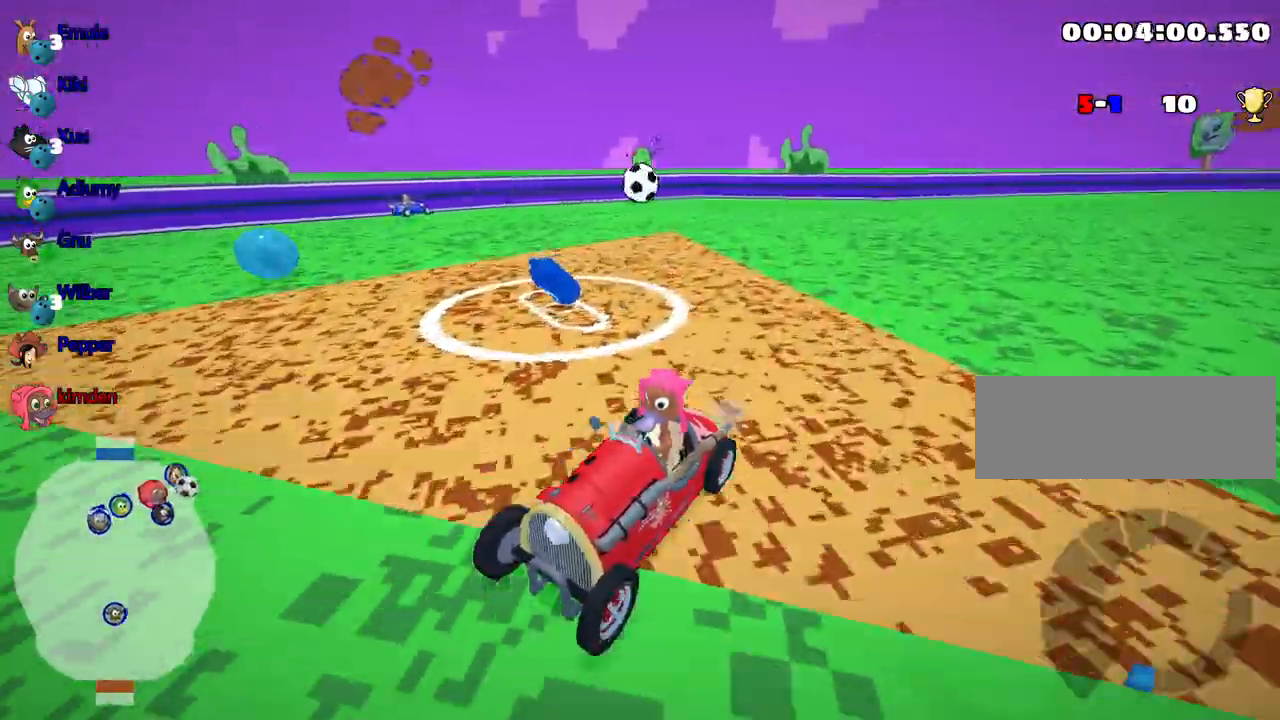
{"keys": ["down"], "events": []}
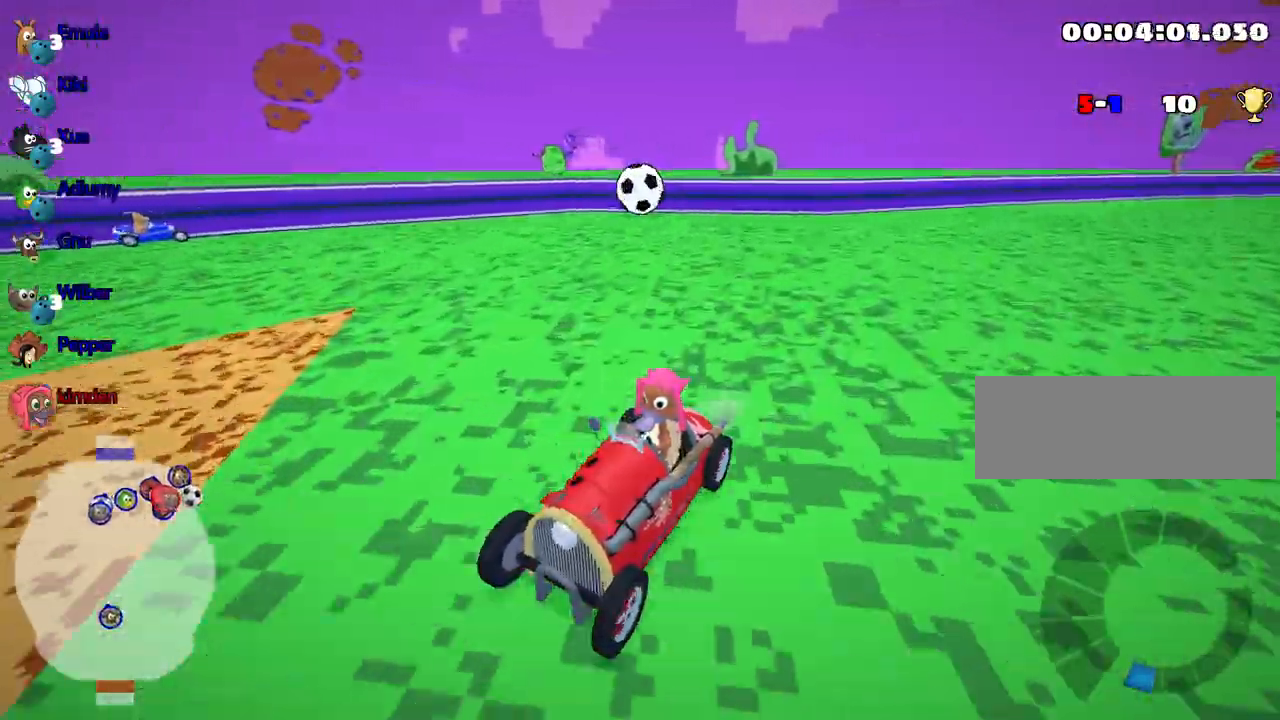
{"keys": ["down"], "events": [[267, "right", "down"], [383, "right", "up"]]}
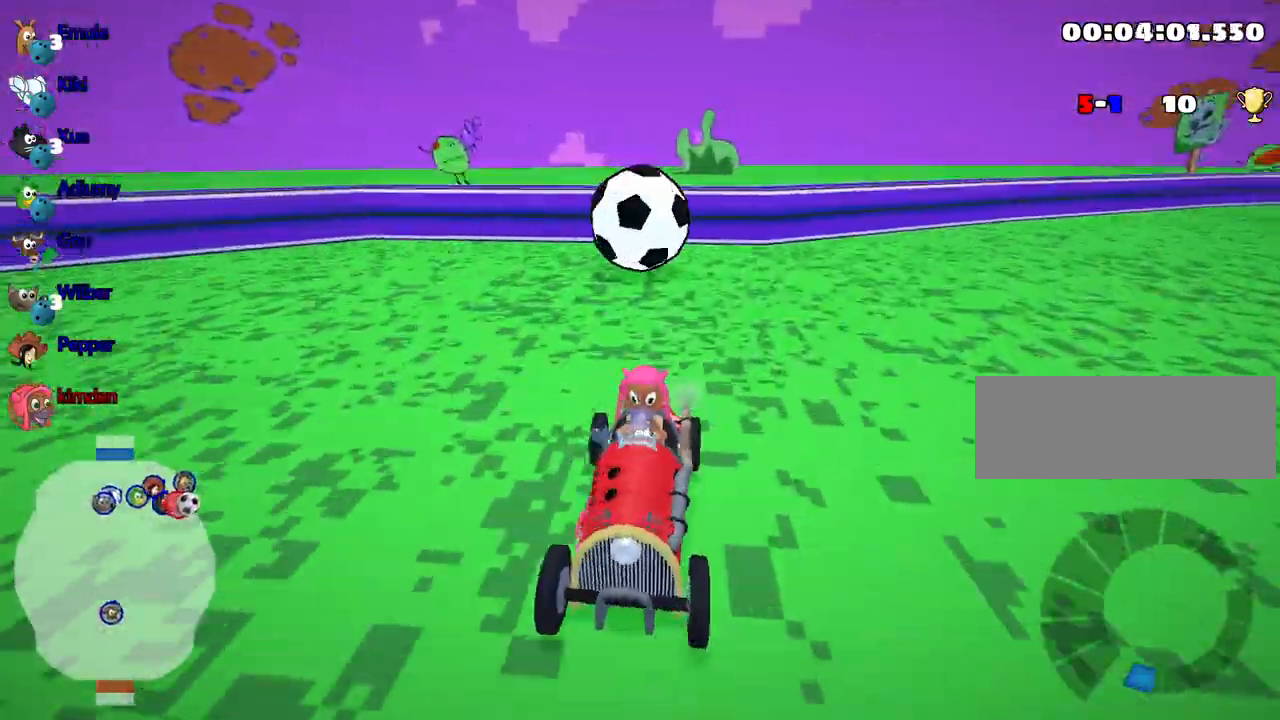
{"keys": [], "events": [[483, "down", "up"]]}
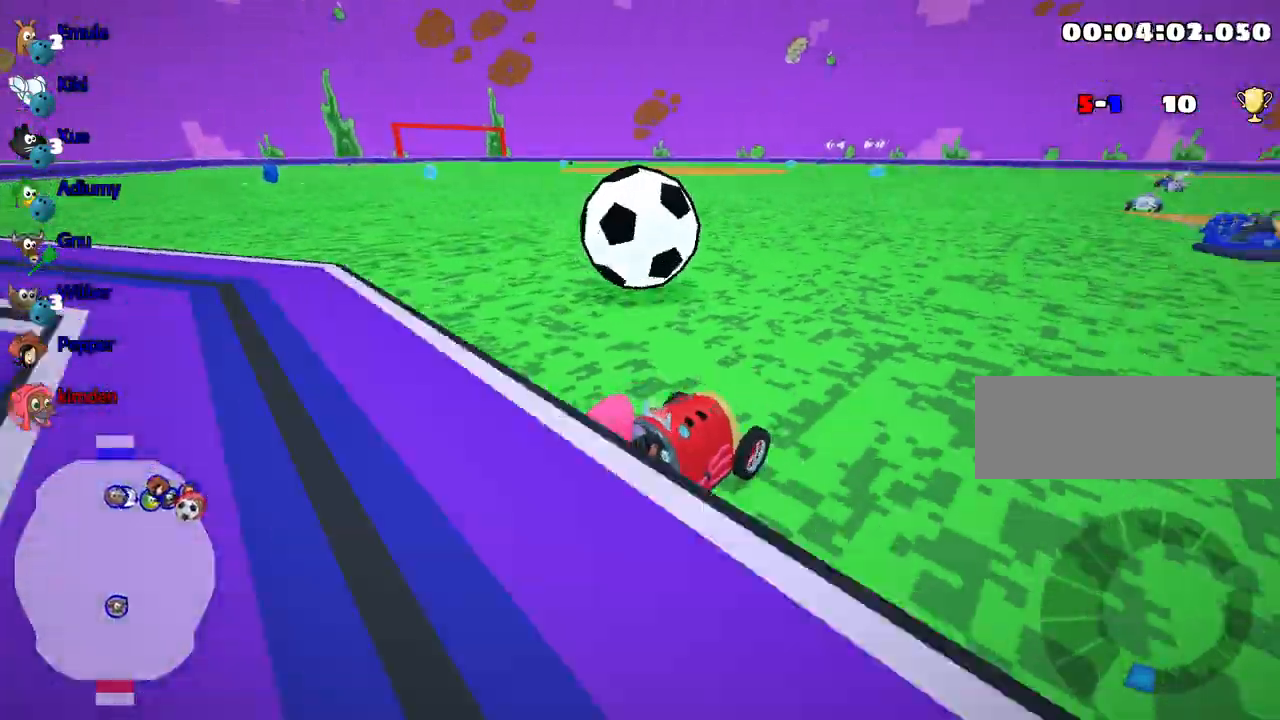
{"keys": ["left", "up"], "events": [[33, "up", "down"], [233, "nitro", "down"], [283, "left", "down"], [433, "nitro", "up"]]}
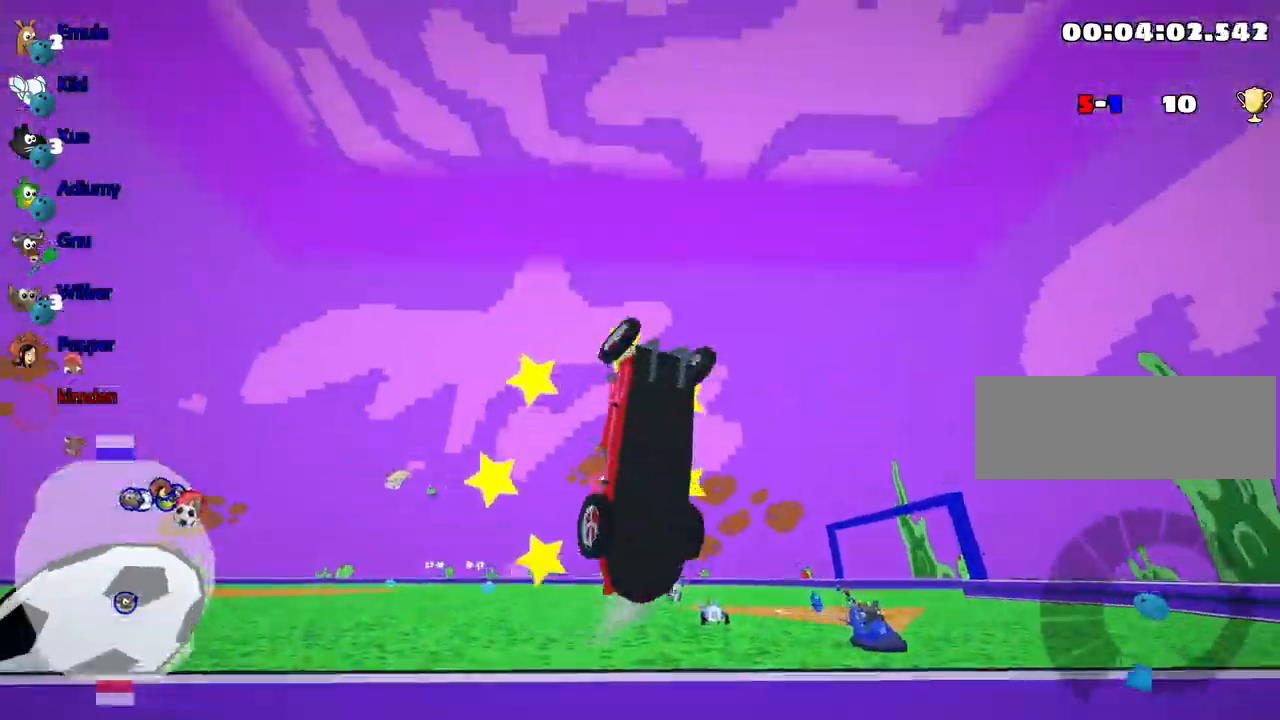
{"keys": ["up"], "events": [[133, "left", "up"]]}